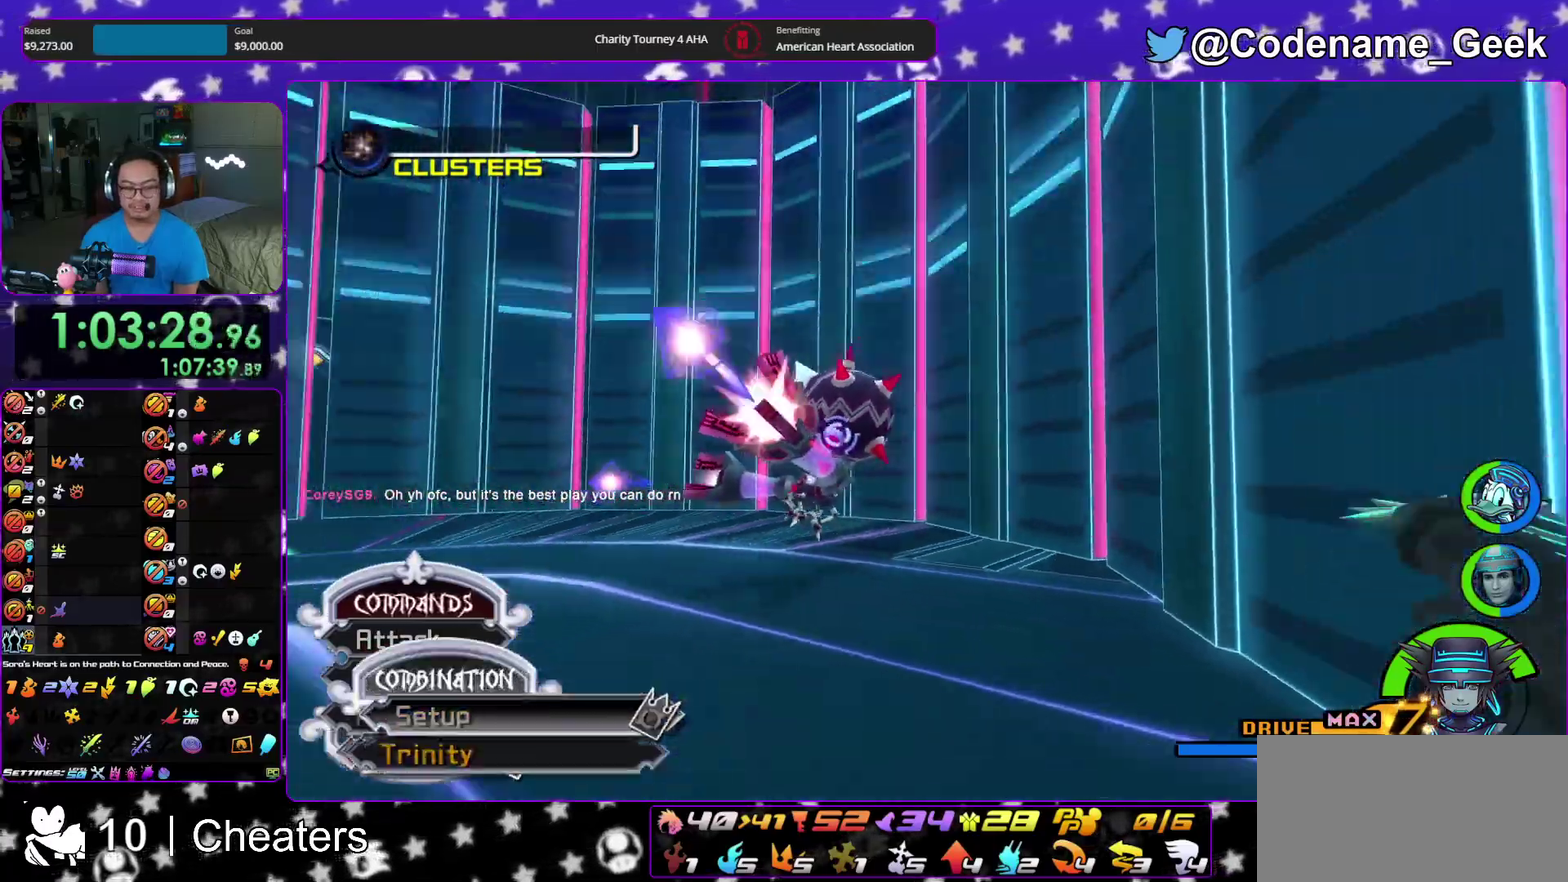
Gameplay with a controller (Nintendo layout); each line is a JSON object with the inputs held at the frame after it (dt_ms = milliseconds from this image to that frame). "events" lists button and stick changes between this image and that frame as [ms after this image, input, new state], when the widget could be followed in between. This overlay highlights the sticks when they move; stick clicks (L3 R3) are not distinguishable. Not read: HOME L3 R3 START.
{"dt_ms": 500, "buttons": [], "left_stick": "center", "right_stick": "center", "events": [[50, "A", "down"], [117, "A", "up"], [200, "A", "down"], [300, "A", "up"], [383, "A", "down"], [467, "A", "up"]]}
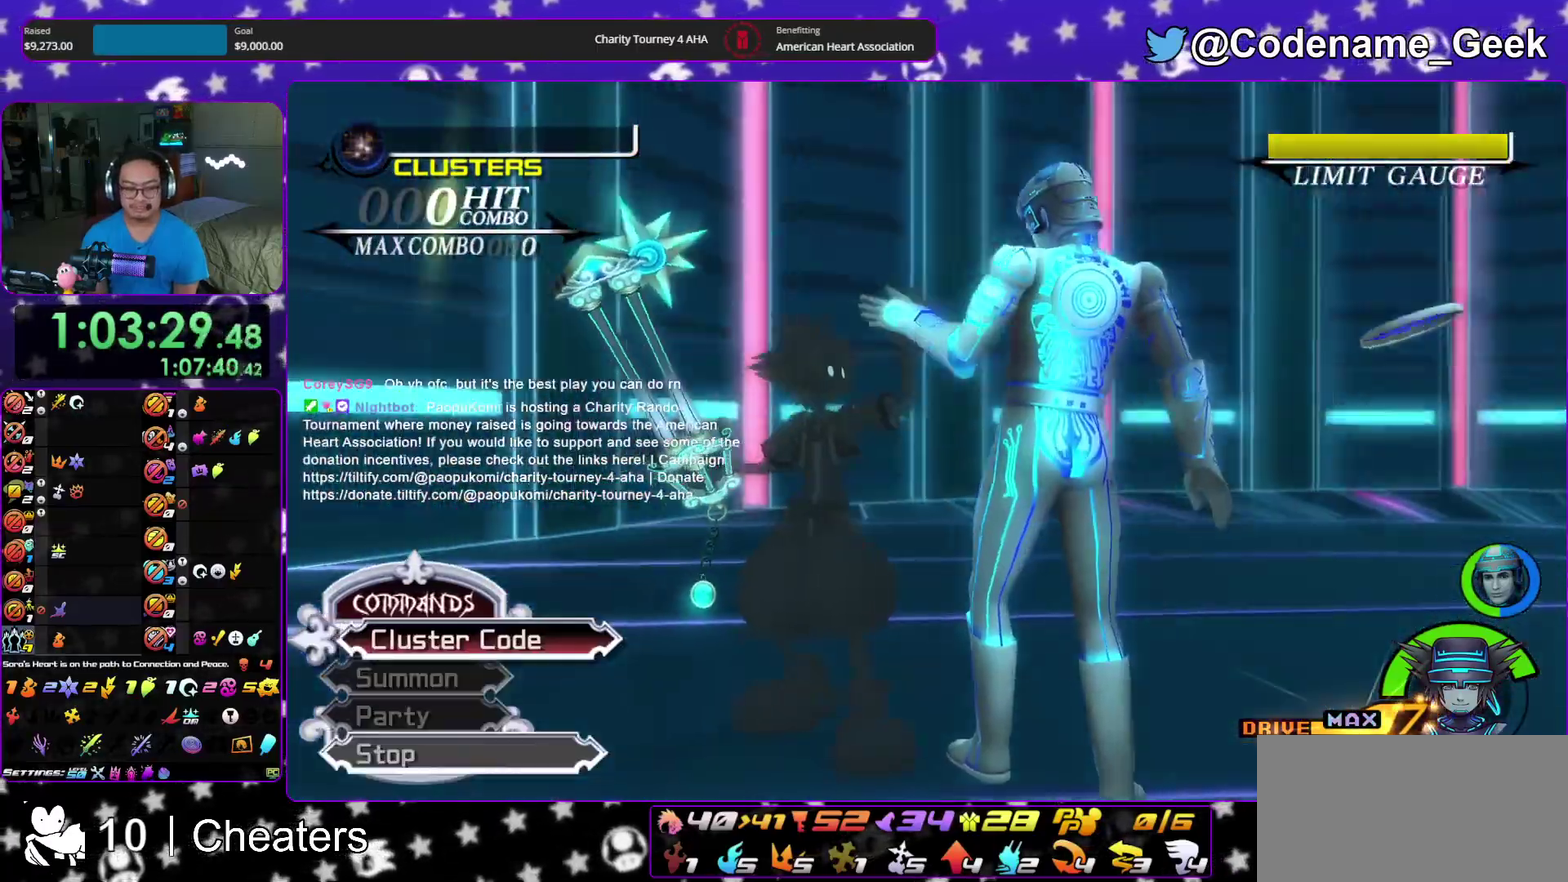
{"dt_ms": 400, "buttons": [], "left_stick": "center", "right_stick": "down", "events": [[33, "A", "down"], [117, "A", "up"], [250, "right_stick", "down"]]}
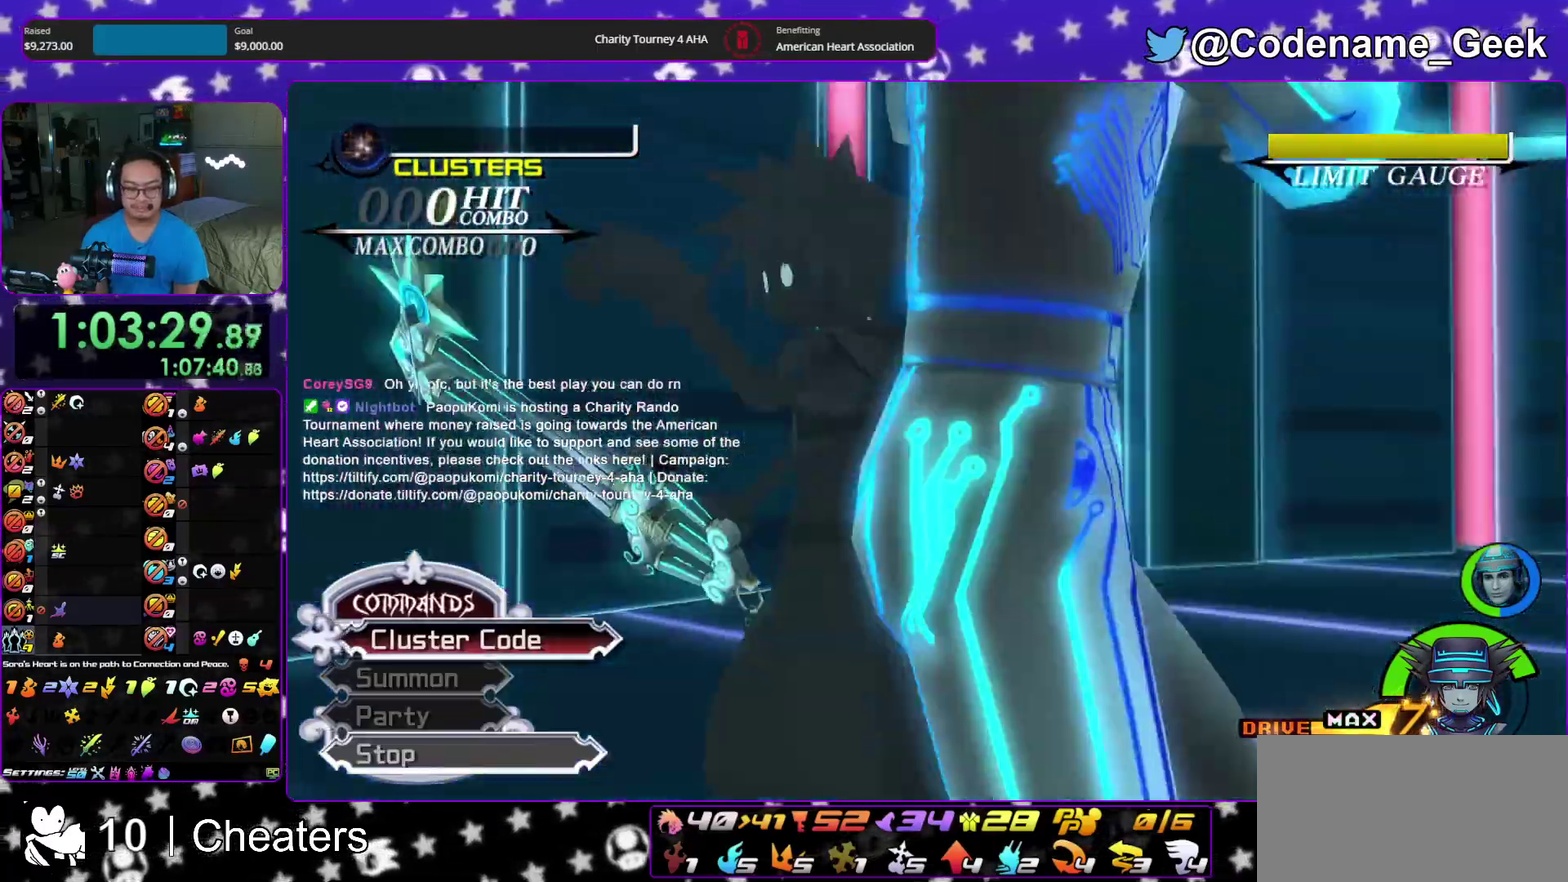
{"dt_ms": 600, "buttons": [], "left_stick": "center", "right_stick": "center", "events": [[17, "R2", "down"], [167, "R2", "up"], [233, "R2", "down"], [333, "R2", "up"], [350, "right_stick", "center"]]}
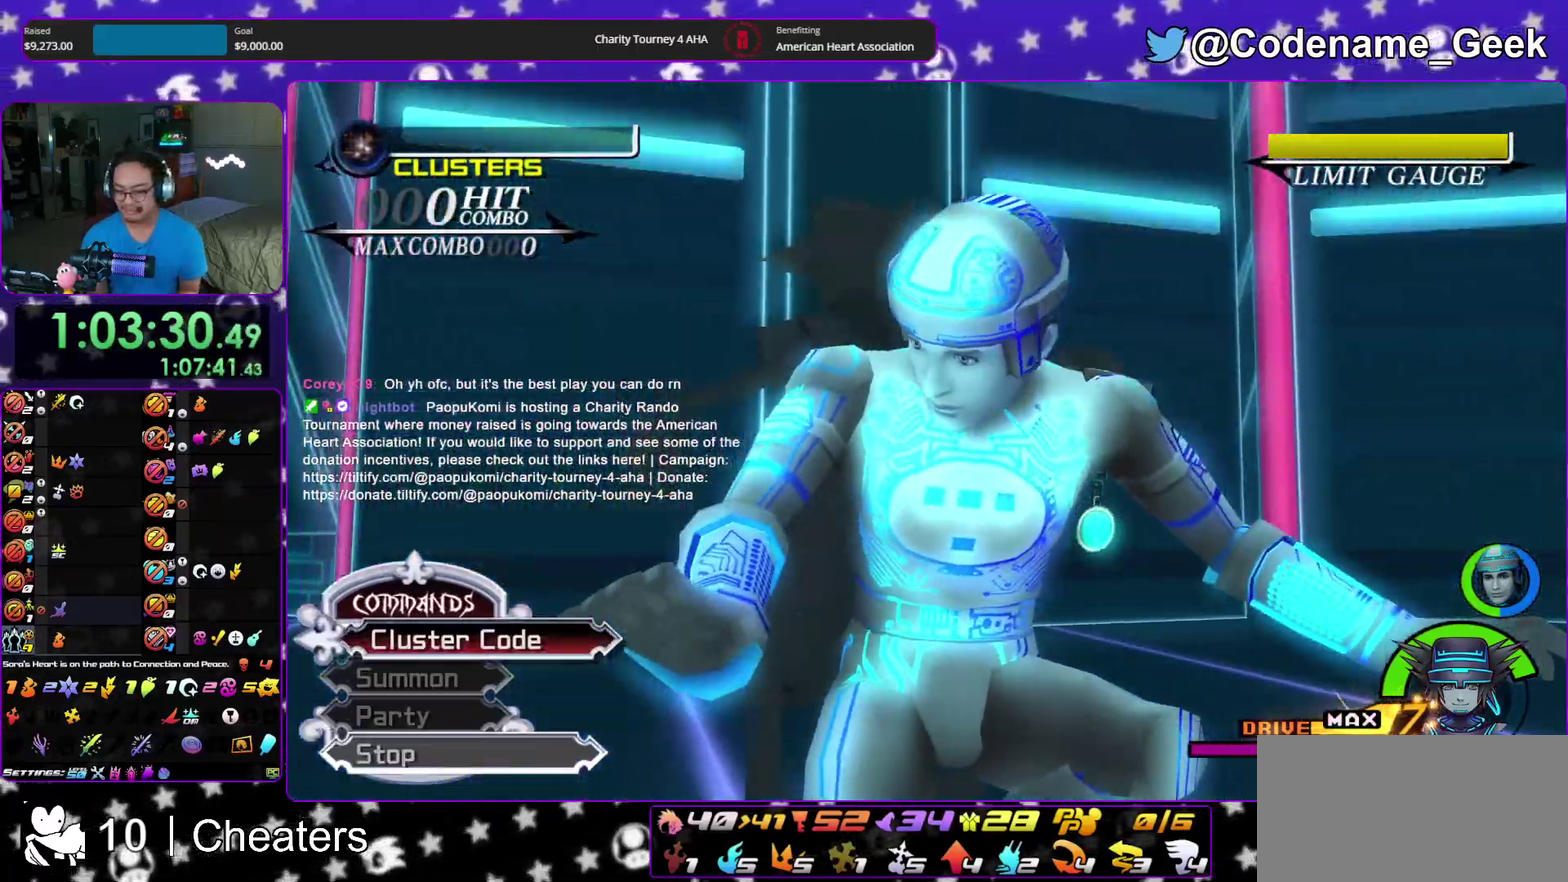
{"dt_ms": 400, "buttons": [], "left_stick": "center", "right_stick": "center", "events": []}
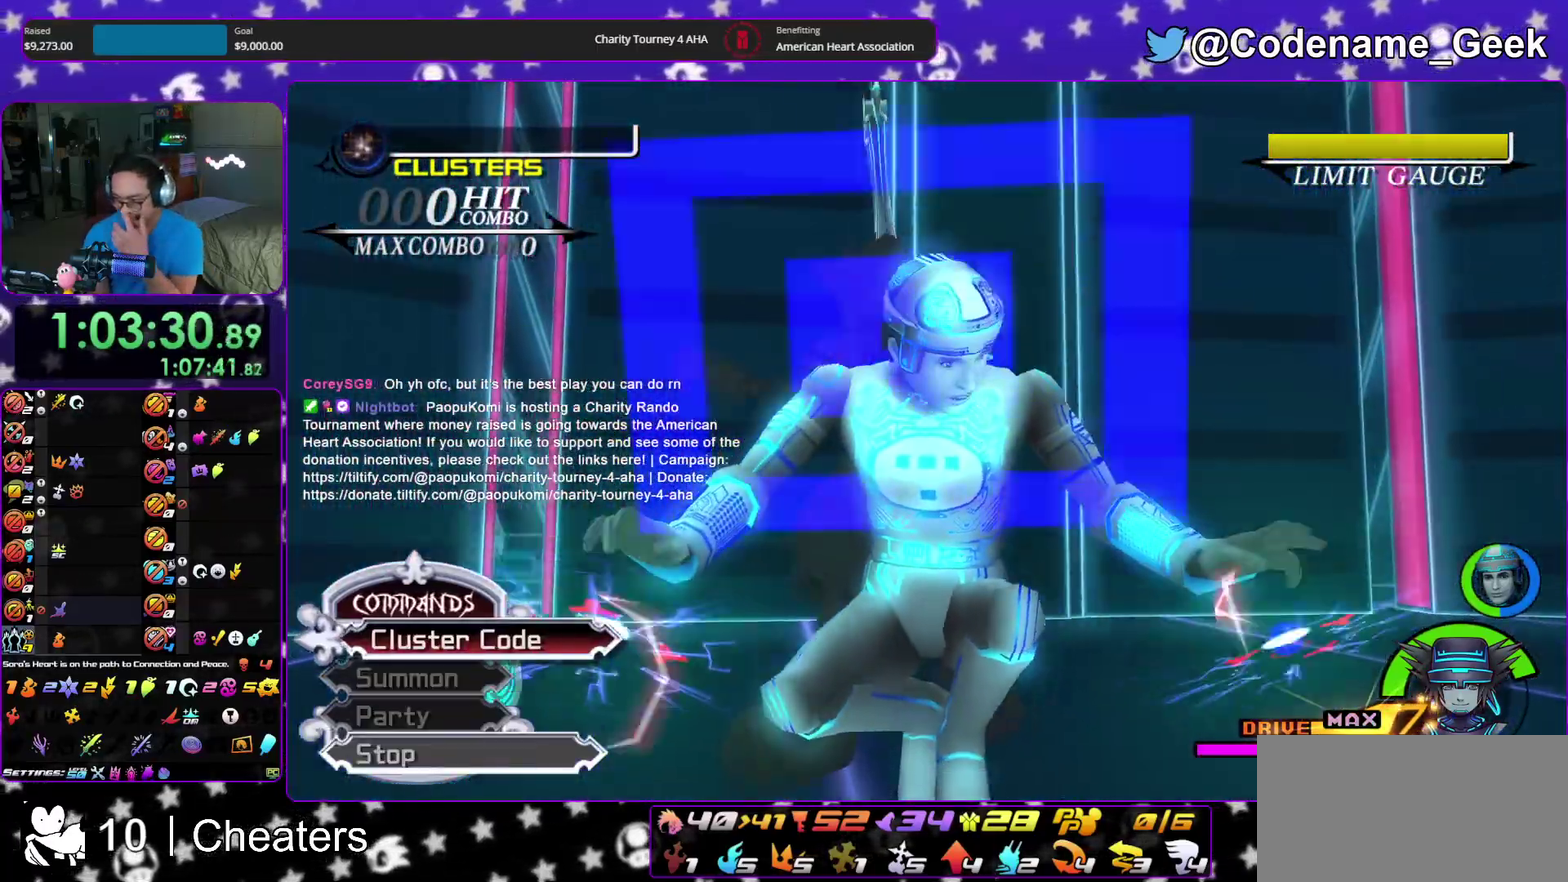
{"dt_ms": 600, "buttons": [], "left_stick": "center", "right_stick": "center", "events": []}
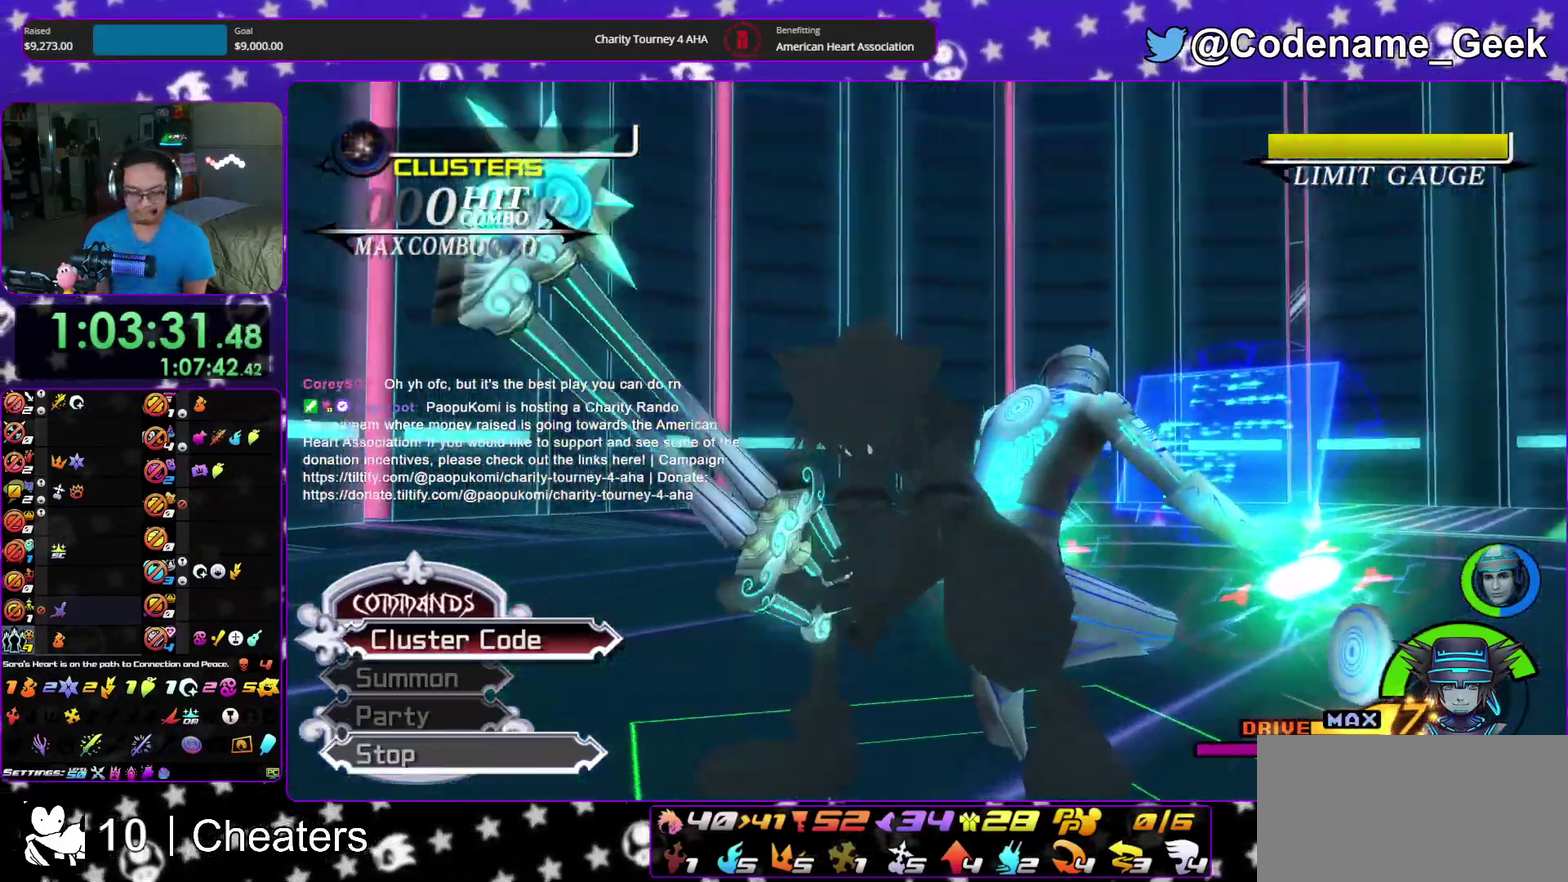
{"dt_ms": 500, "buttons": ["SELECT"], "left_stick": "center", "right_stick": "center"}
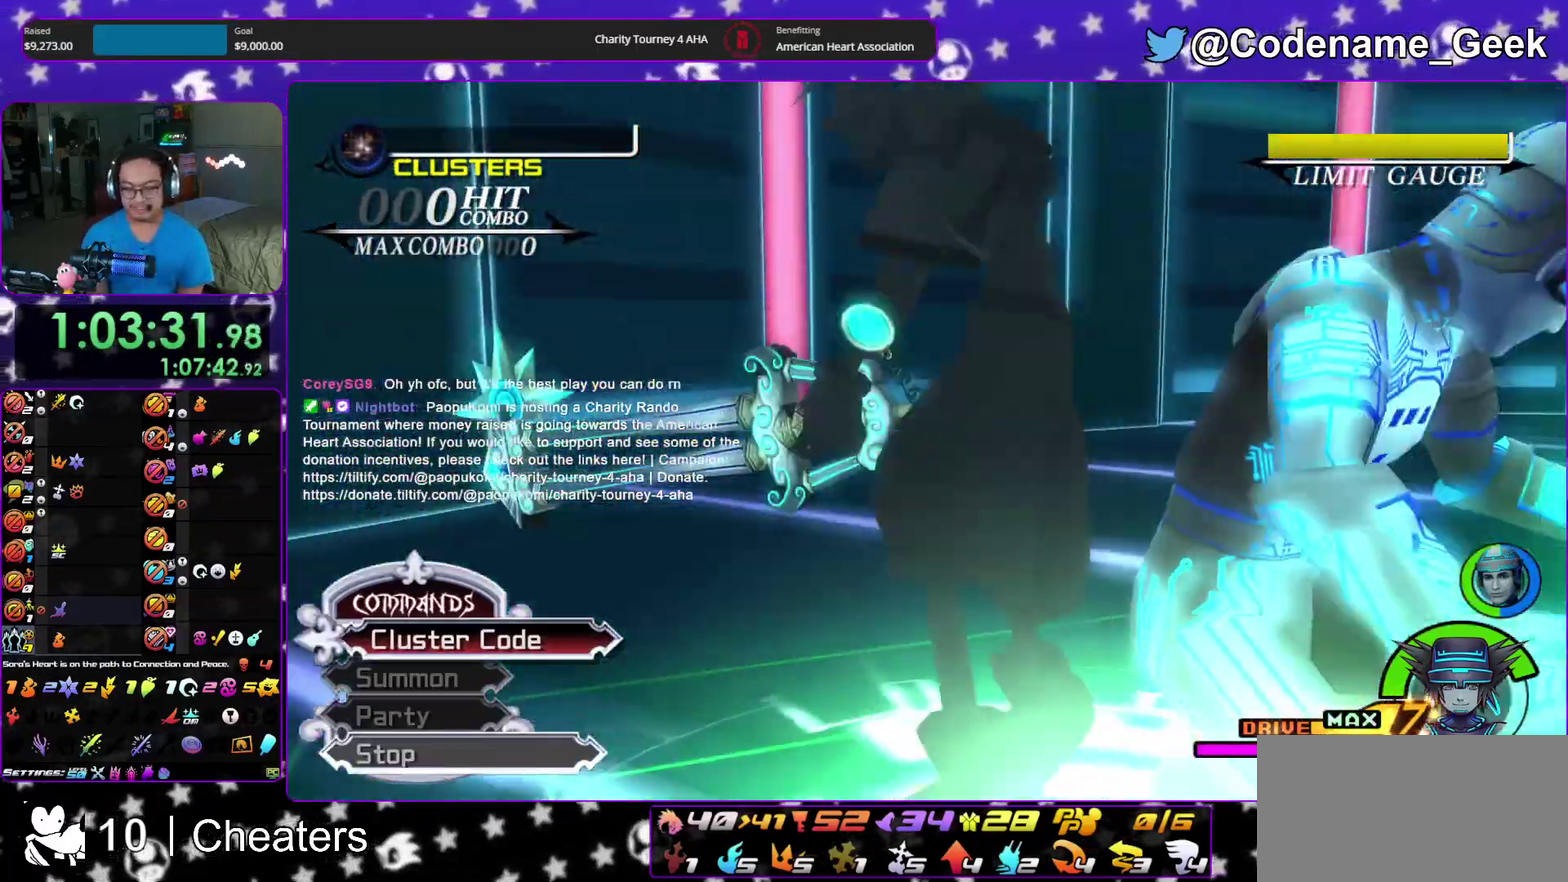
{"dt_ms": 500, "buttons": [], "left_stick": "center", "right_stick": "center"}
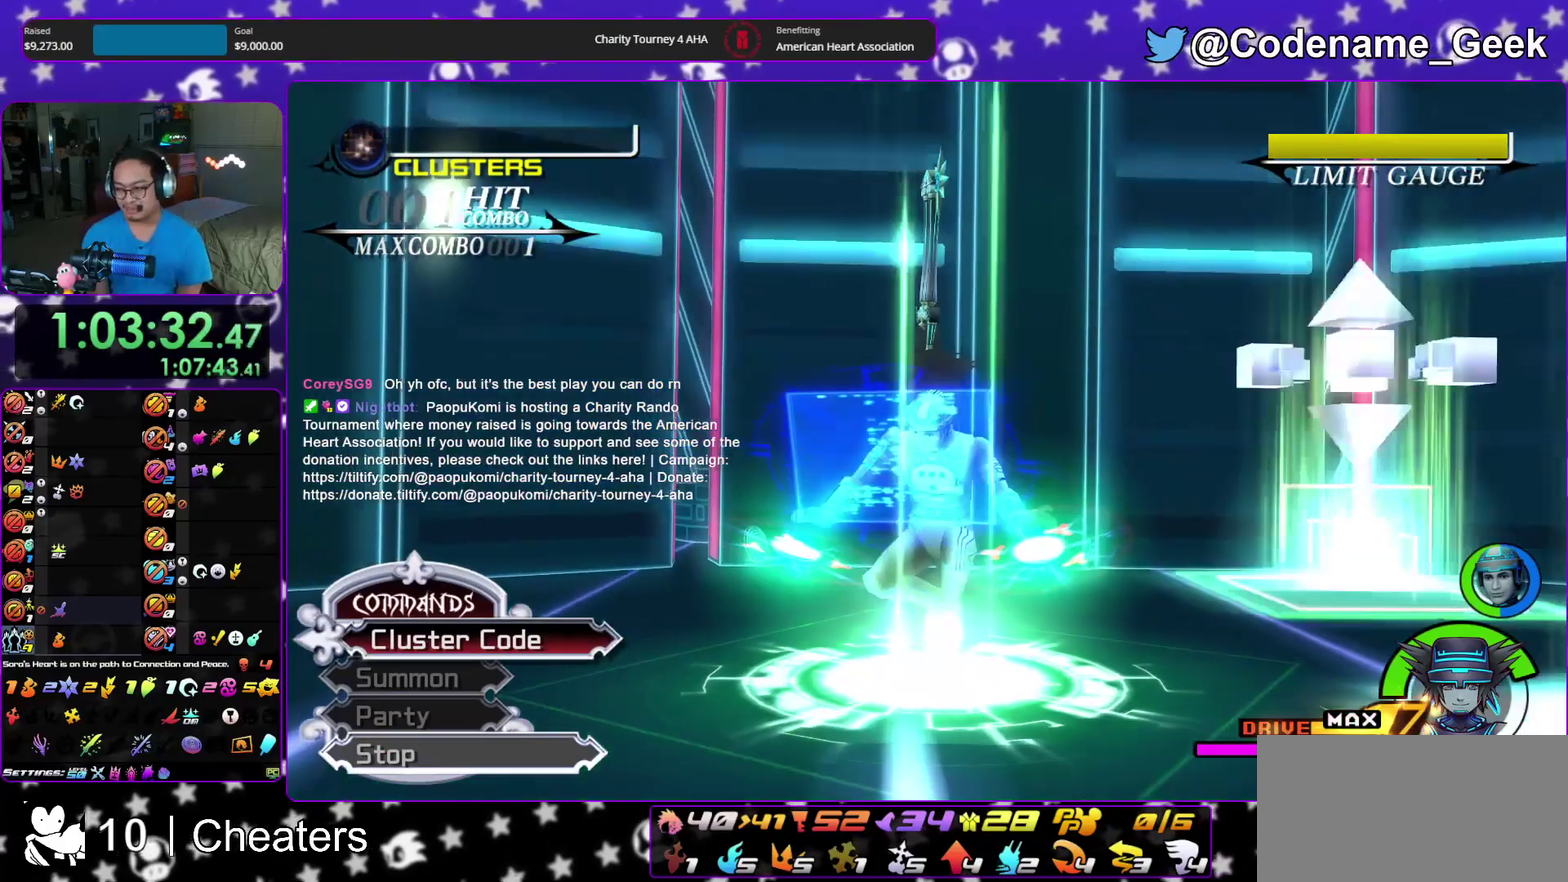
{"dt_ms": 400, "buttons": [], "left_stick": "center", "right_stick": "center", "events": []}
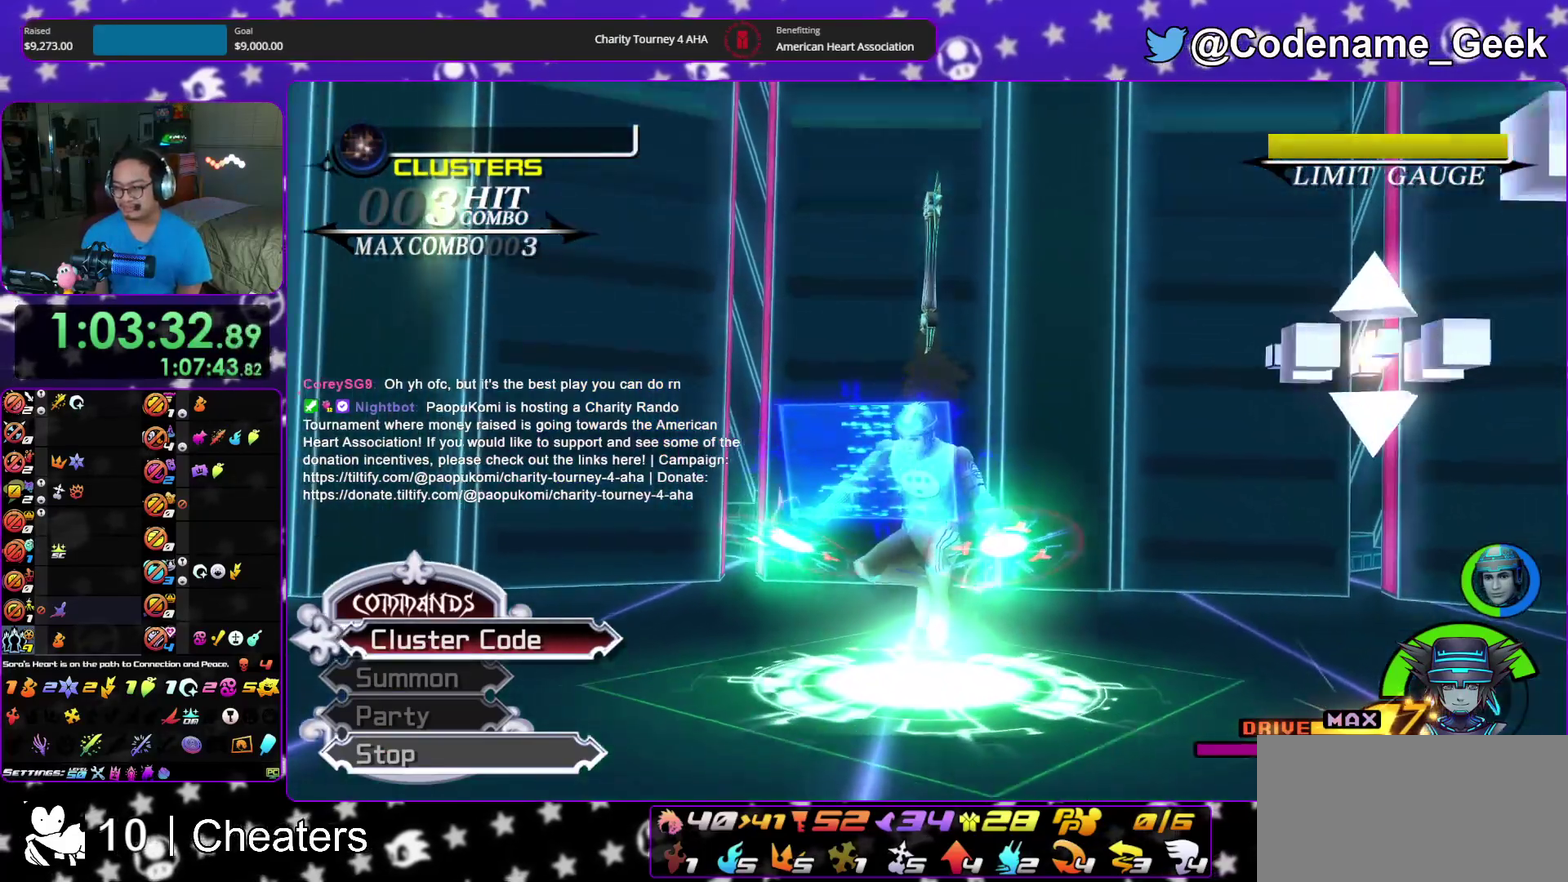
{"dt_ms": 800, "buttons": [], "left_stick": "center", "right_stick": "center", "events": []}
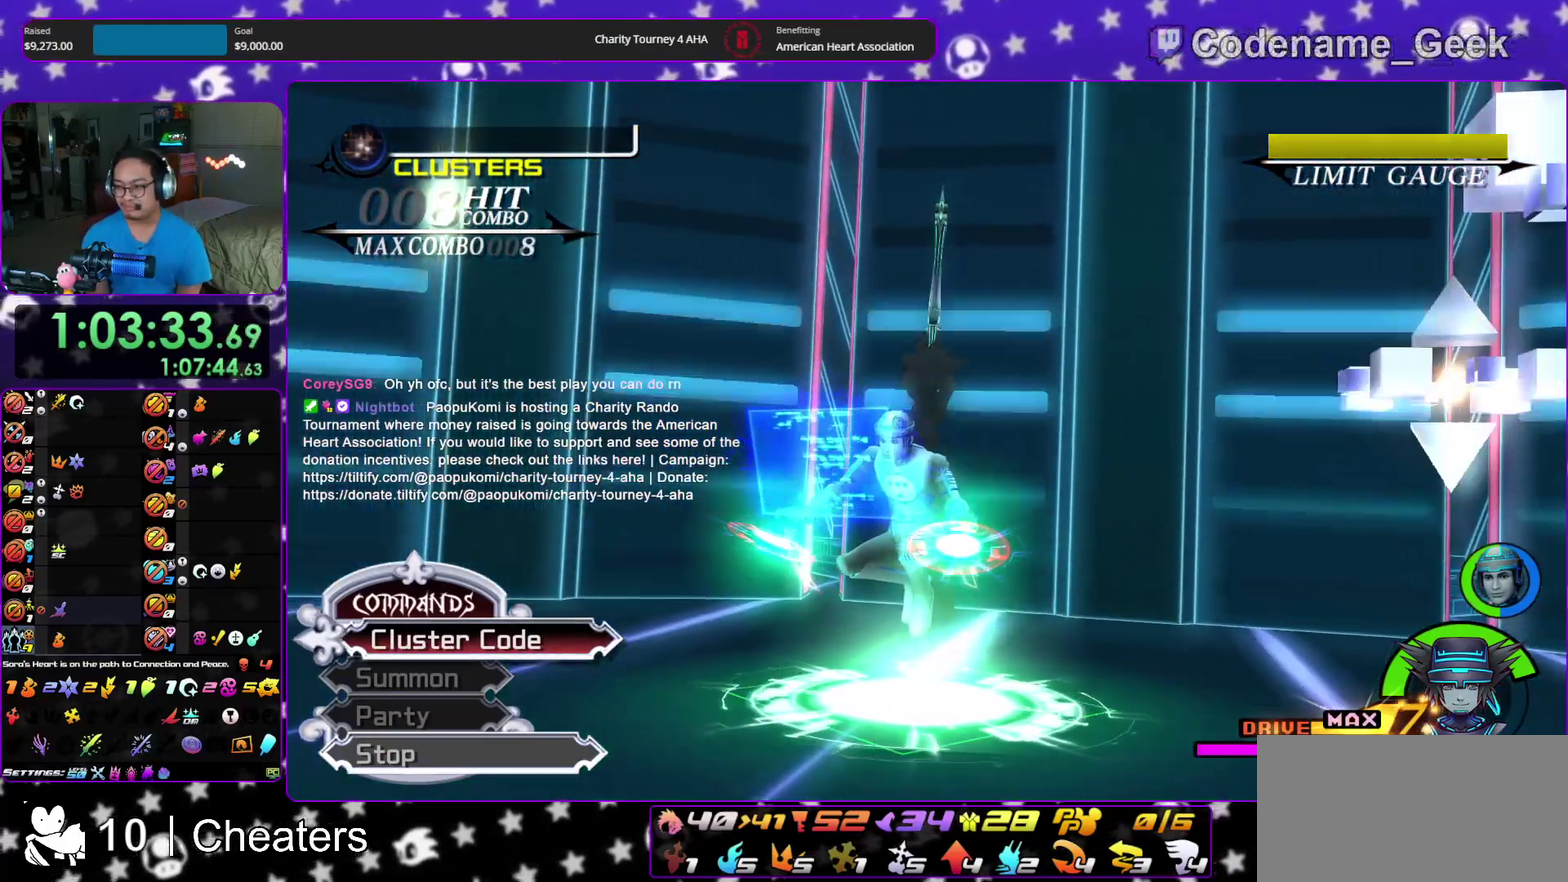
{"dt_ms": 300, "buttons": [], "left_stick": "center", "right_stick": "center", "events": [[183, "right_stick", "down"], [250, "right_stick", "center"]]}
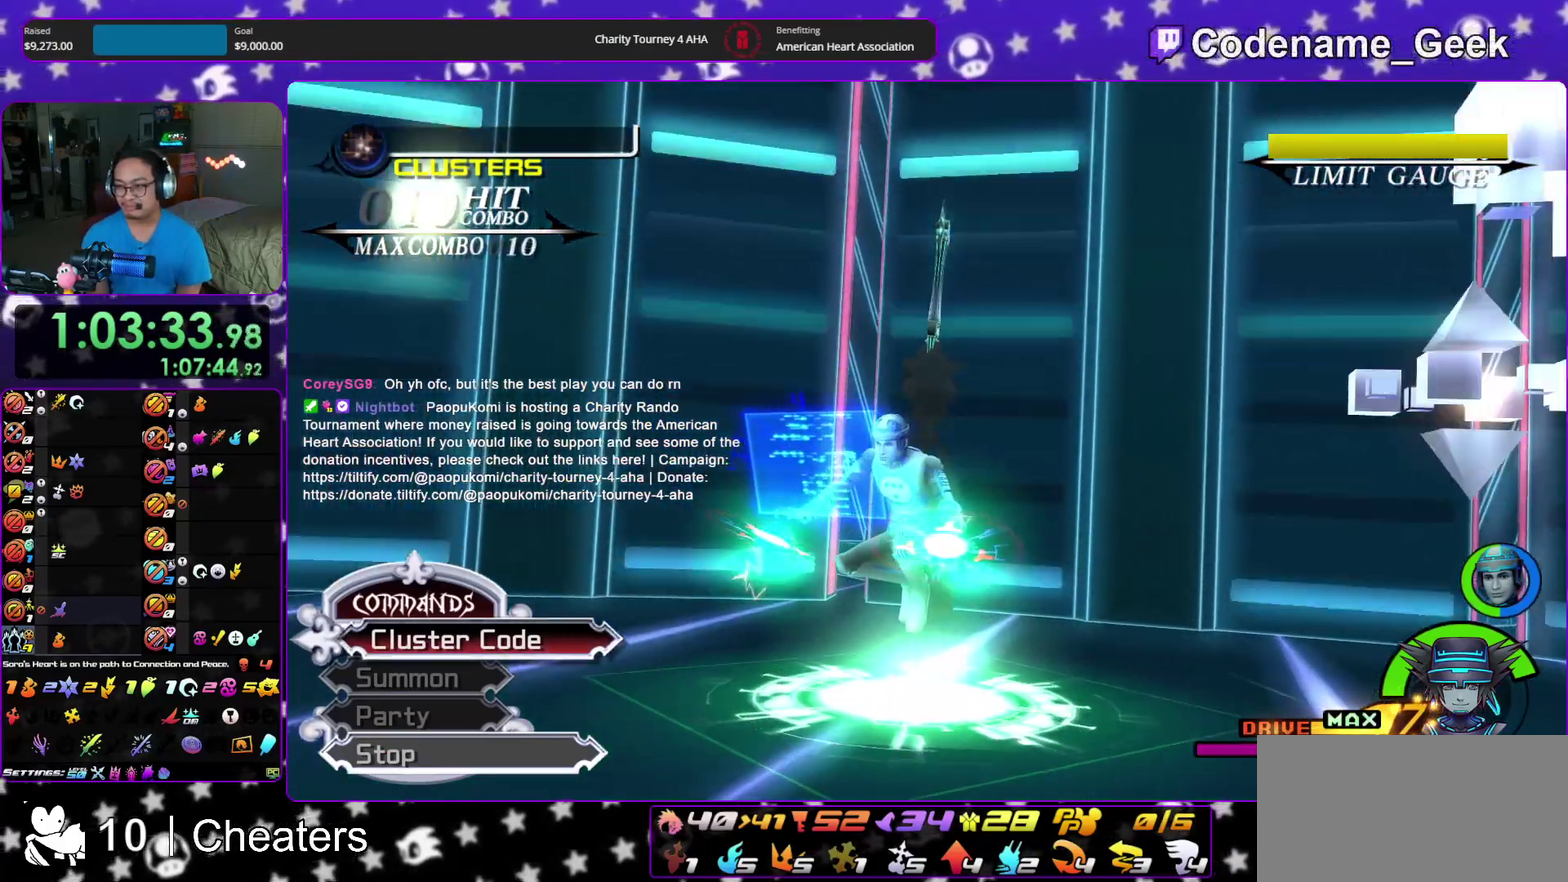
{"dt_ms": 600, "buttons": [], "left_stick": "up", "right_stick": "center", "events": [[50, "SELECT", "down"], [117, "right_stick", "down-left"], [200, "right_stick", "center"], [283, "right_stick", "down"], [350, "SELECT", "up"], [367, "right_stick", "center"], [417, "left_stick", "down-right"], [483, "right_stick", "down"], [500, "left_stick", "center"], [533, "right_stick", "center"], [550, "left_stick", "up"]]}
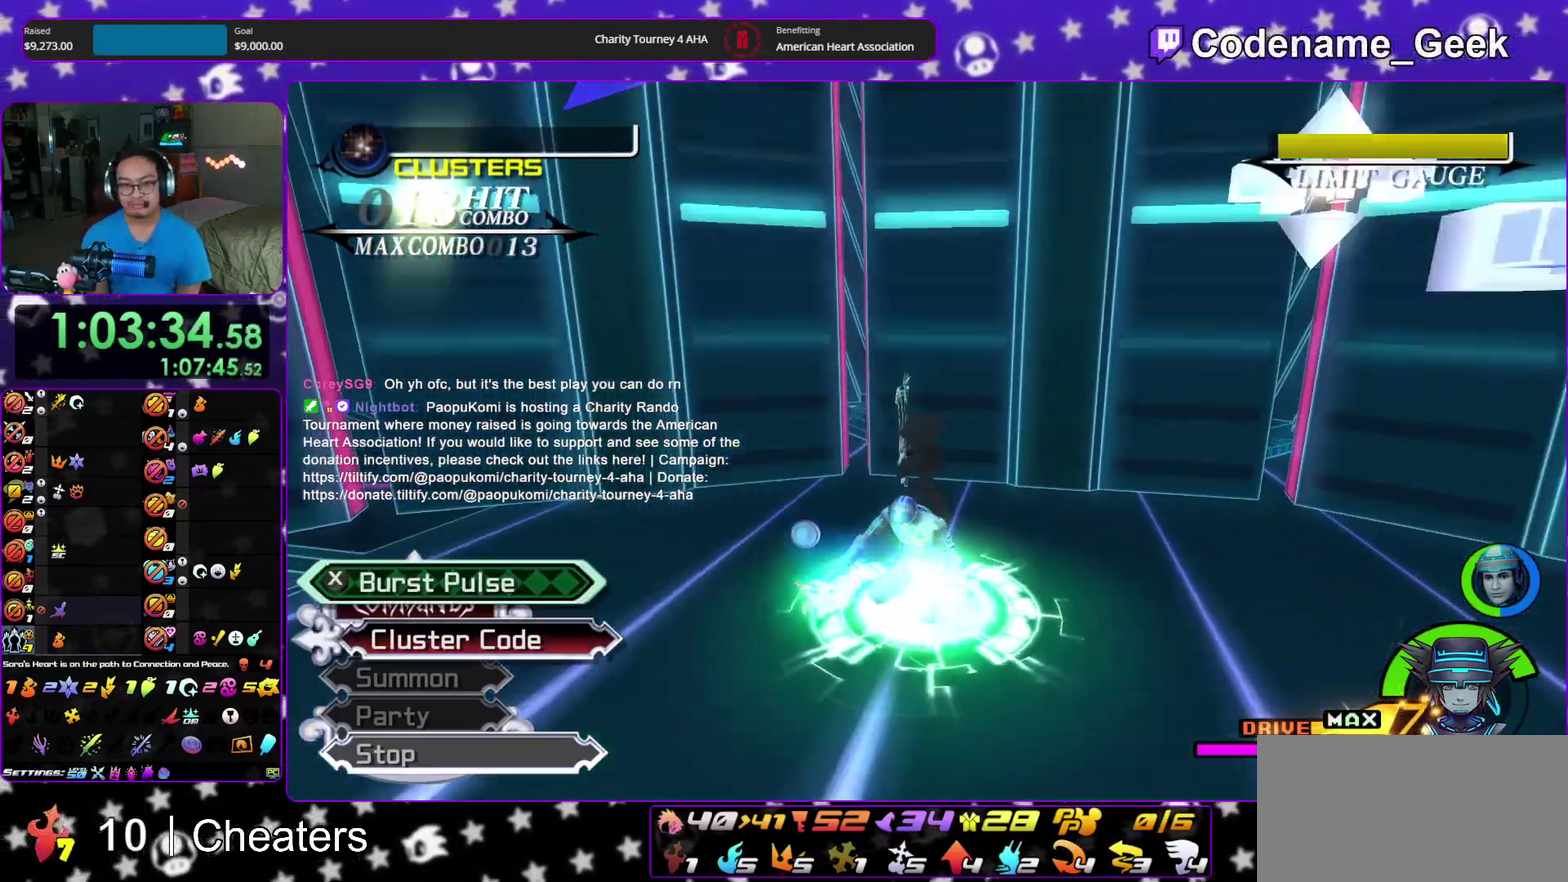
{"dt_ms": 400, "buttons": [], "left_stick": "up", "right_stick": "center", "events": [[17, "left_stick", "up-right"], [317, "left_stick", "up"]]}
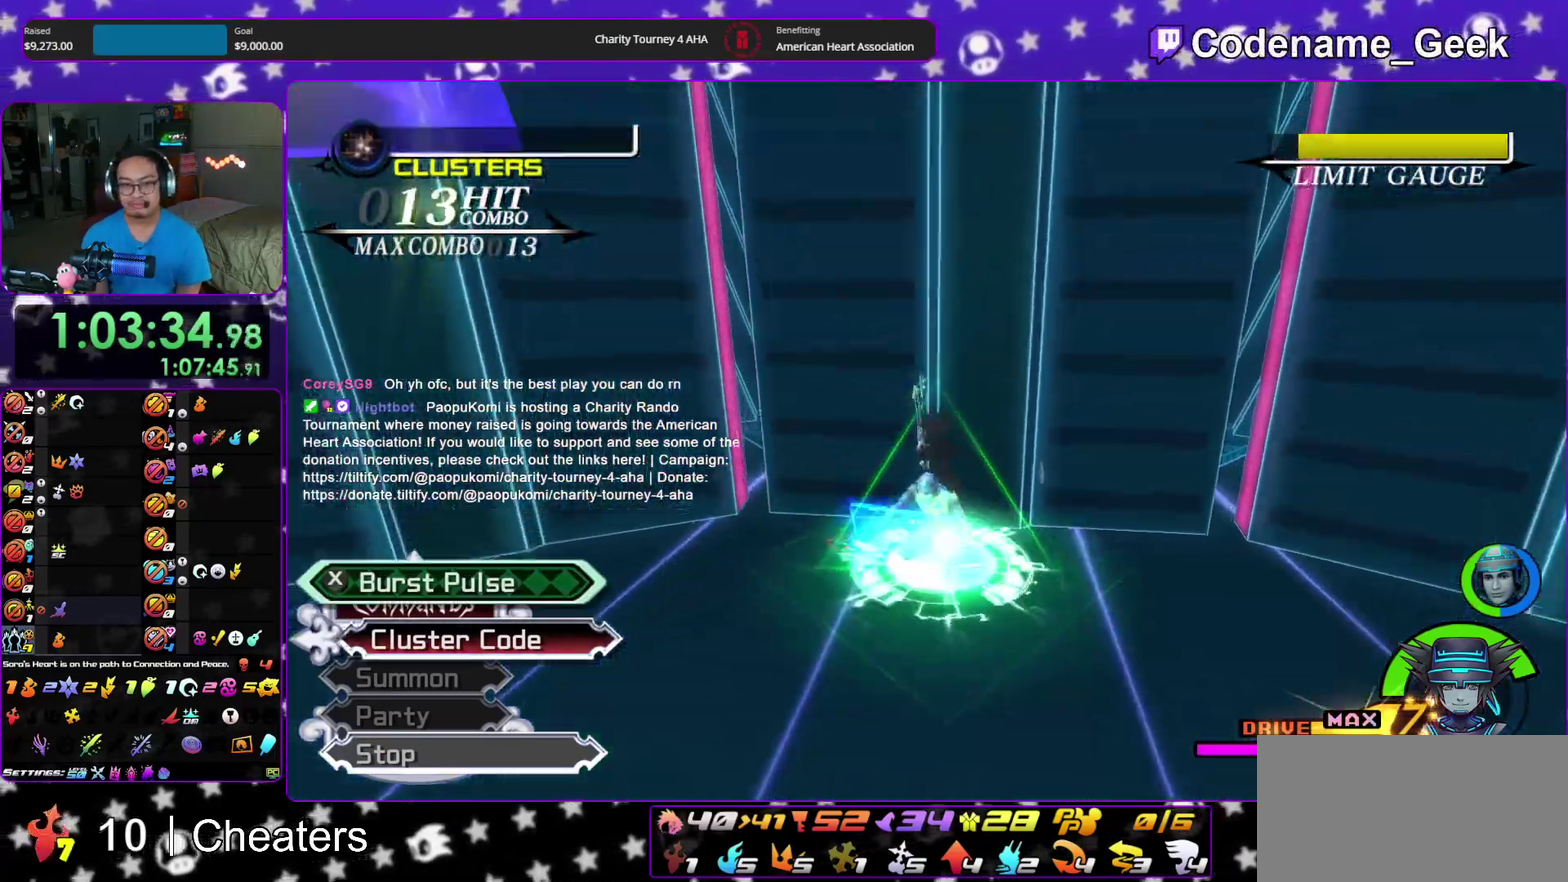
{"dt_ms": 500, "buttons": ["X"], "left_stick": "up-right", "right_stick": "center", "events": [[100, "right_stick", "down-right"], [183, "right_stick", "center"], [417, "X", "down"], [483, "left_stick", "up-right"]]}
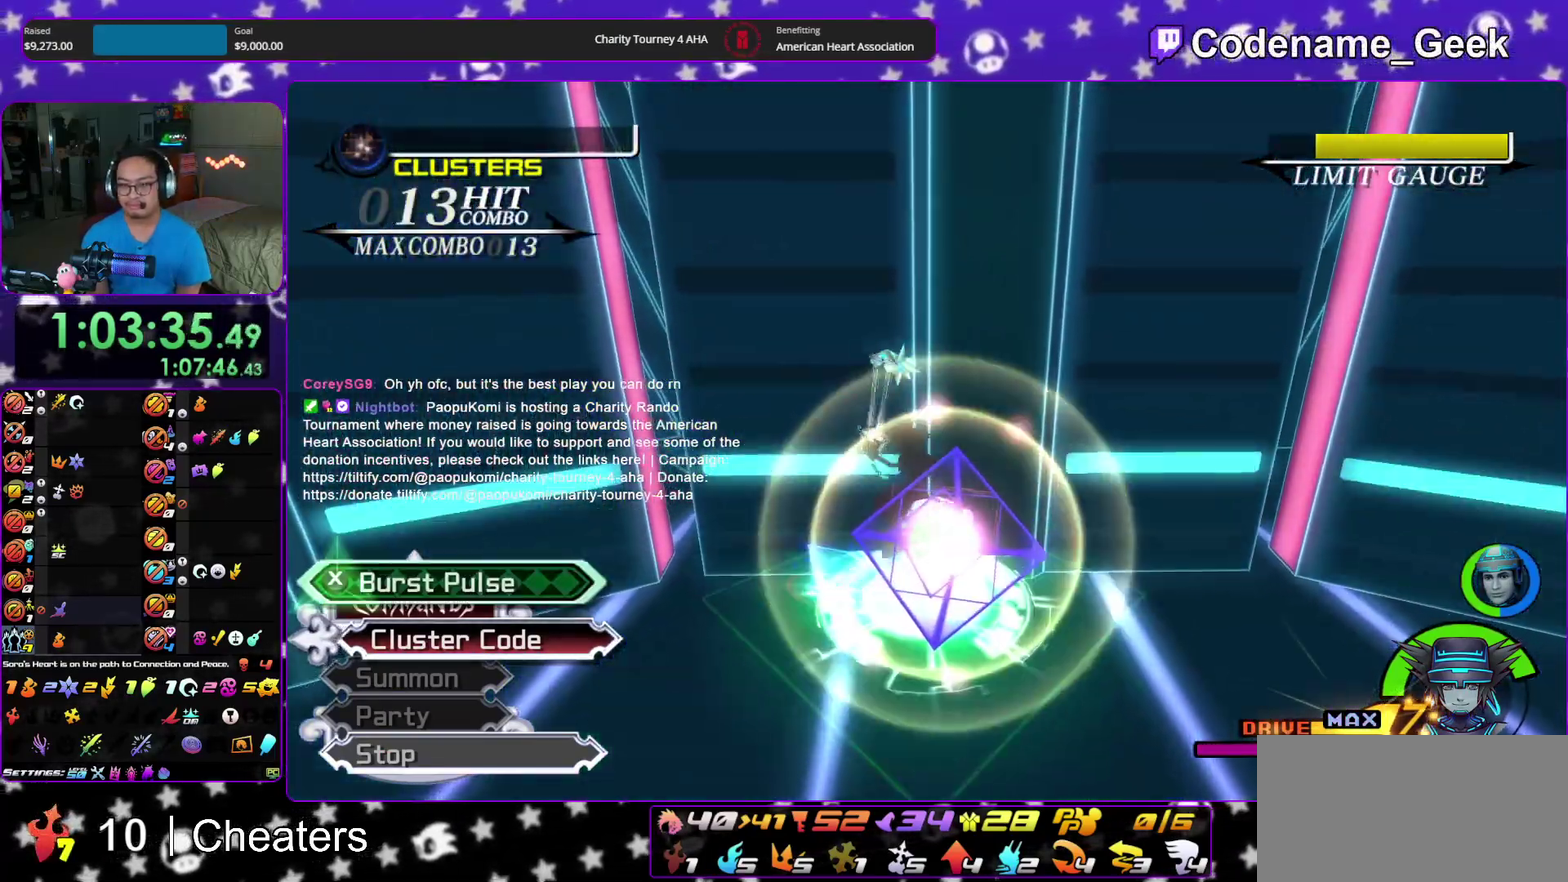
{"dt_ms": 500, "buttons": [], "left_stick": "up-right", "right_stick": "center", "events": [[50, "X", "up"], [117, "X", "down"], [200, "SELECT", "down"], [233, "X", "up"], [250, "SELECT", "up"], [333, "X", "down"], [450, "X", "up"]]}
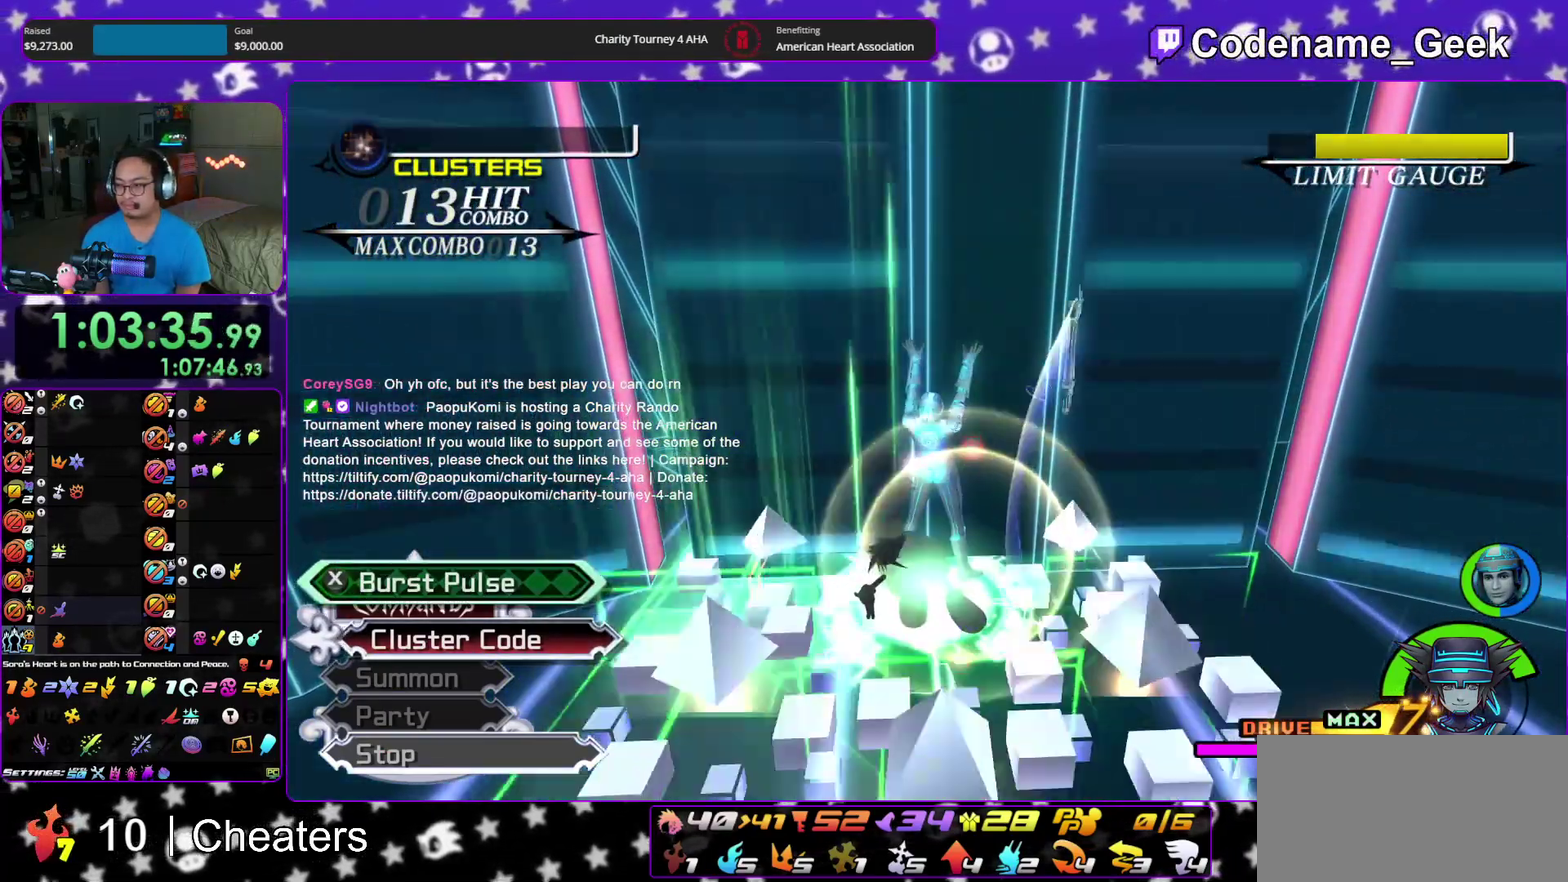
{"dt_ms": 400, "buttons": [], "left_stick": "up", "right_stick": "center", "events": [[17, "X", "down"], [133, "X", "up"], [200, "X", "down"], [333, "X", "up"], [383, "left_stick", "up"]]}
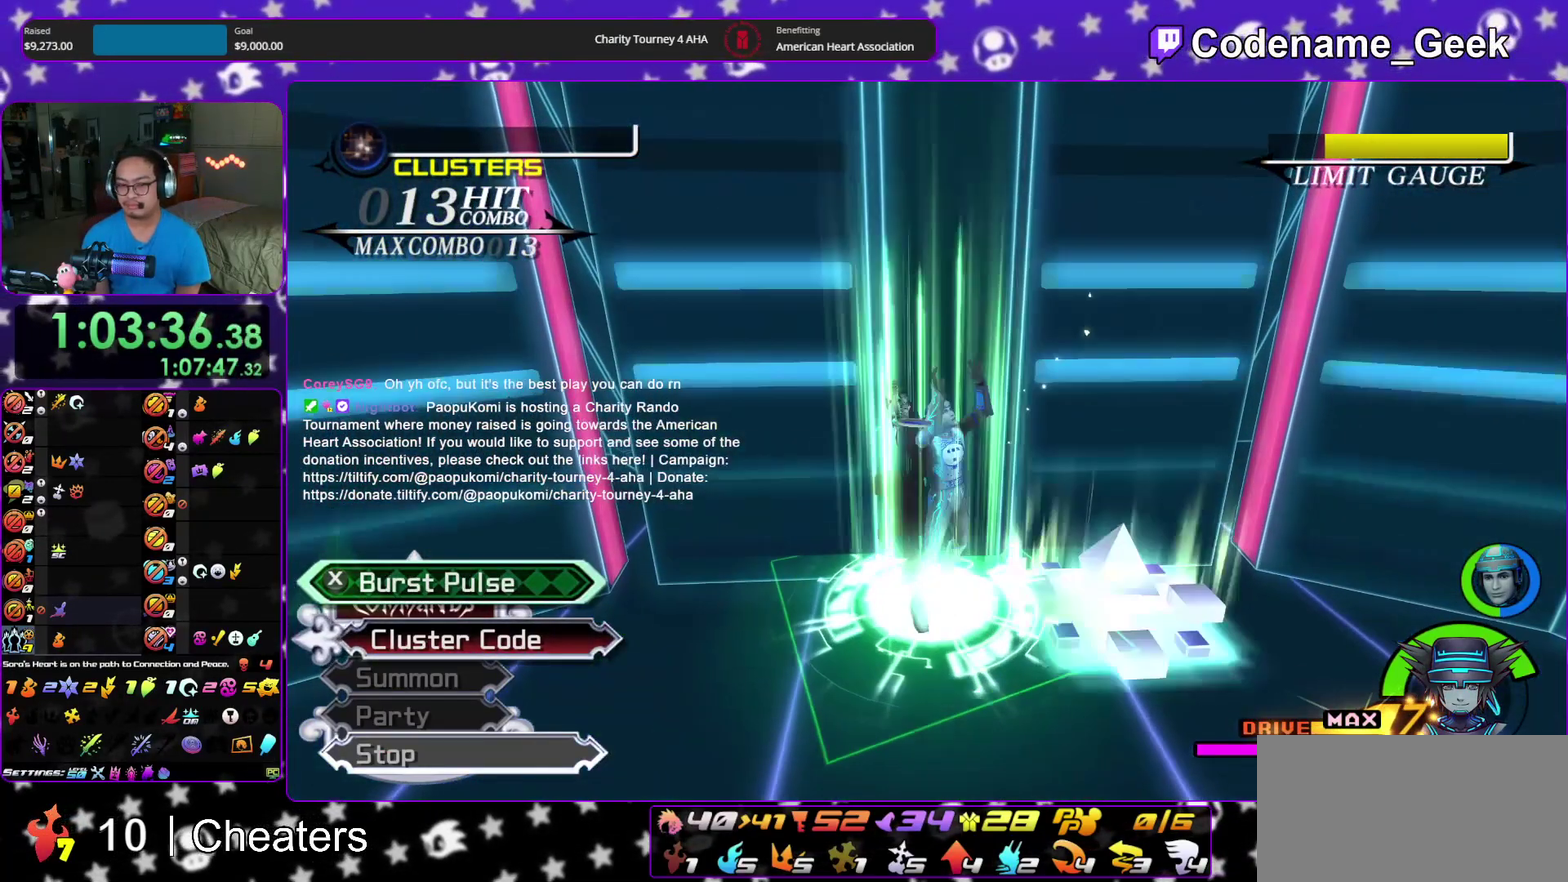
{"dt_ms": 600, "buttons": [], "left_stick": "up", "right_stick": "center", "events": [[33, "X", "down"], [133, "X", "up"], [217, "X", "down"], [333, "X", "up"], [417, "X", "down"], [517, "X", "up"]]}
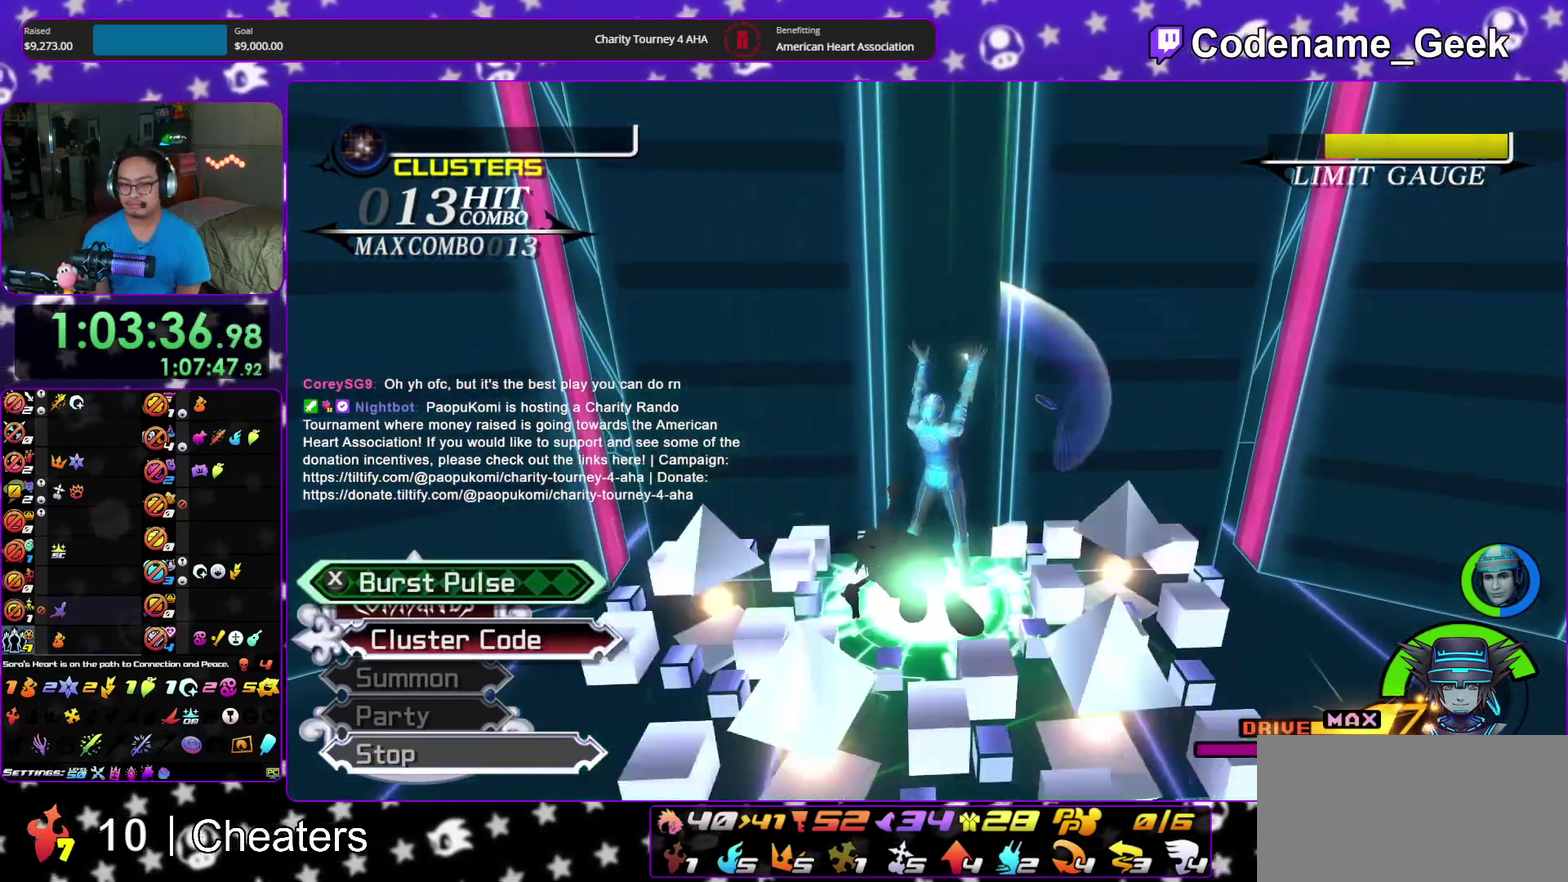
{"dt_ms": 400, "buttons": ["X"], "left_stick": "up", "right_stick": "center", "events": [[17, "X", "down"], [117, "X", "up"], [200, "X", "down"], [317, "X", "up"], [400, "X", "down"]]}
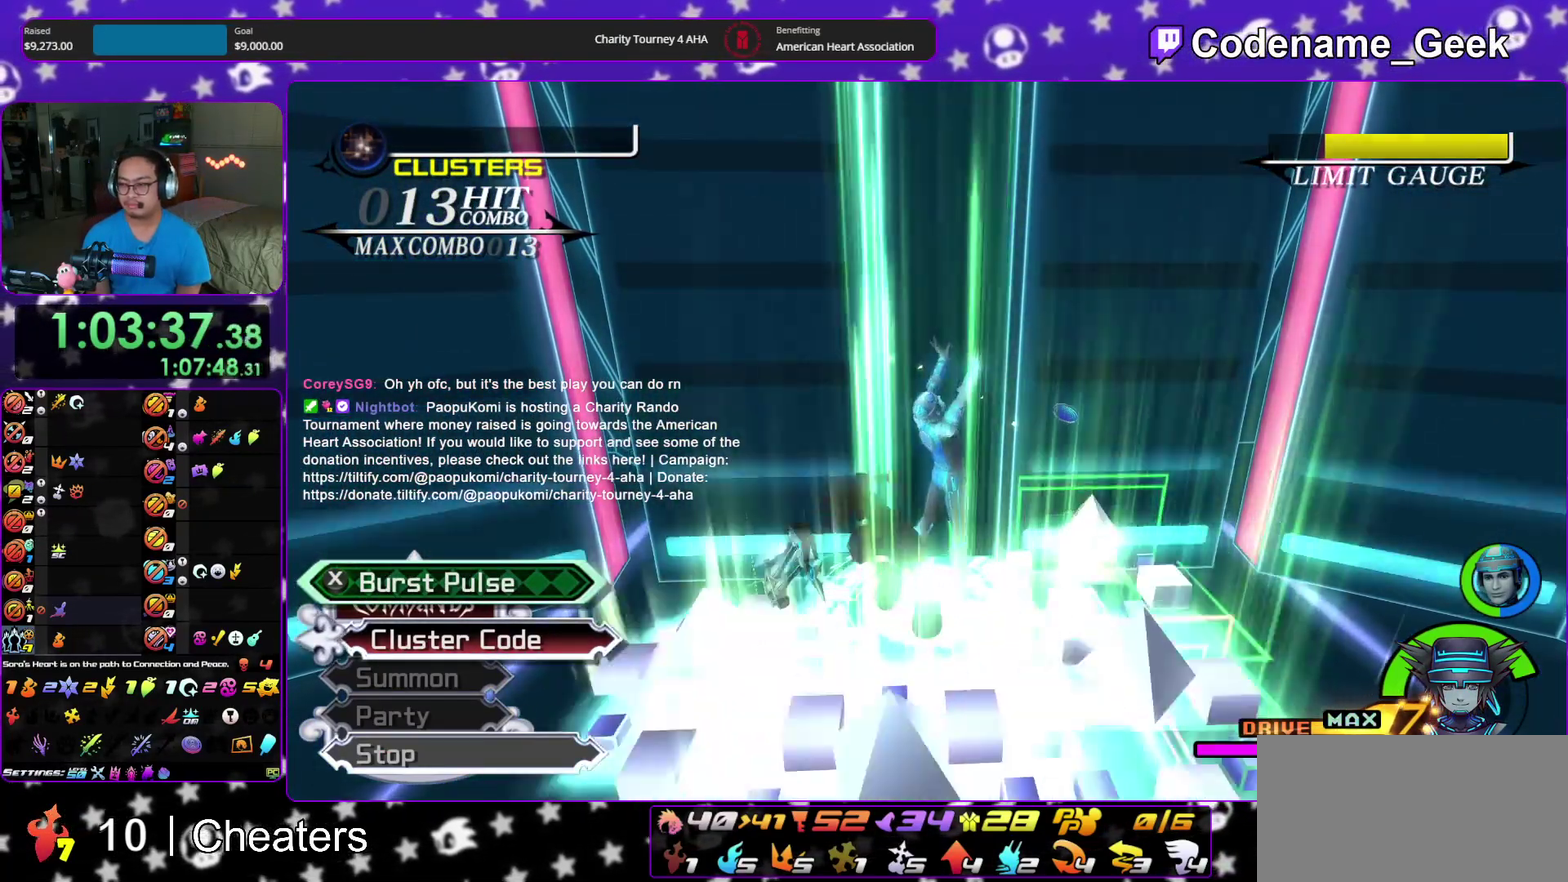
{"dt_ms": 600, "buttons": ["X"], "left_stick": "up", "right_stick": "center", "events": [[100, "X", "up"], [200, "X", "down"], [283, "X", "up"], [383, "X", "down"], [483, "X", "up"], [550, "X", "down"]]}
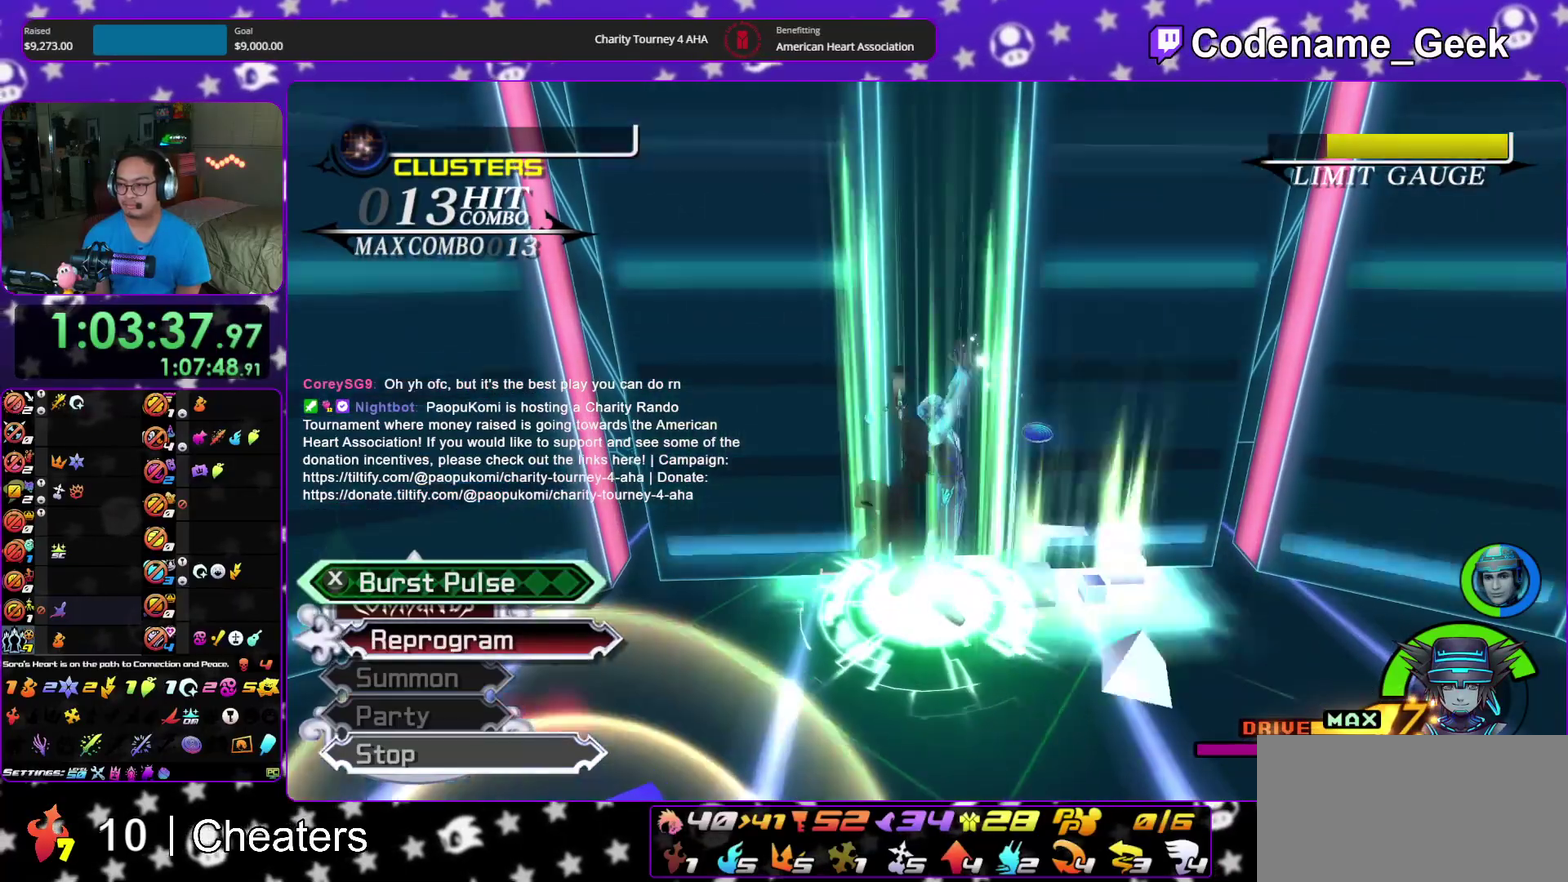
{"dt_ms": 300, "buttons": [], "left_stick": "up", "right_stick": "center", "events": [[67, "SELECT", "down"], [67, "X", "up"], [150, "X", "down"], [183, "SELECT", "up"], [250, "X", "up"]]}
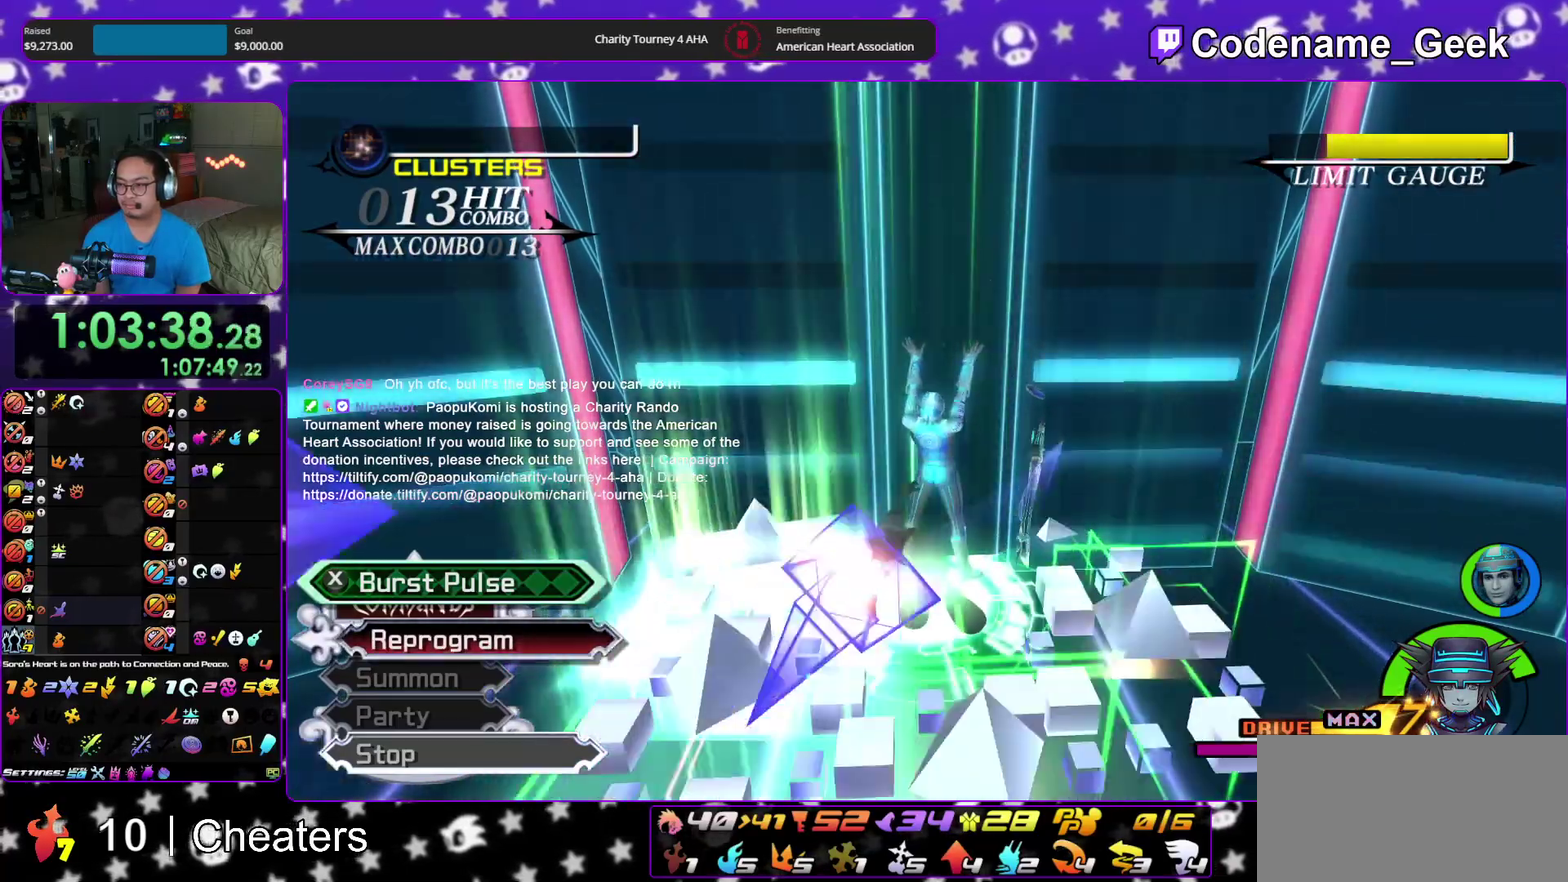
{"dt_ms": 700, "buttons": [], "left_stick": "center", "right_stick": "center", "events": [[50, "X", "down"], [150, "X", "up"], [217, "X", "down"], [317, "X", "up"], [400, "X", "down"], [517, "X", "up"], [700, "left_stick", "center"]]}
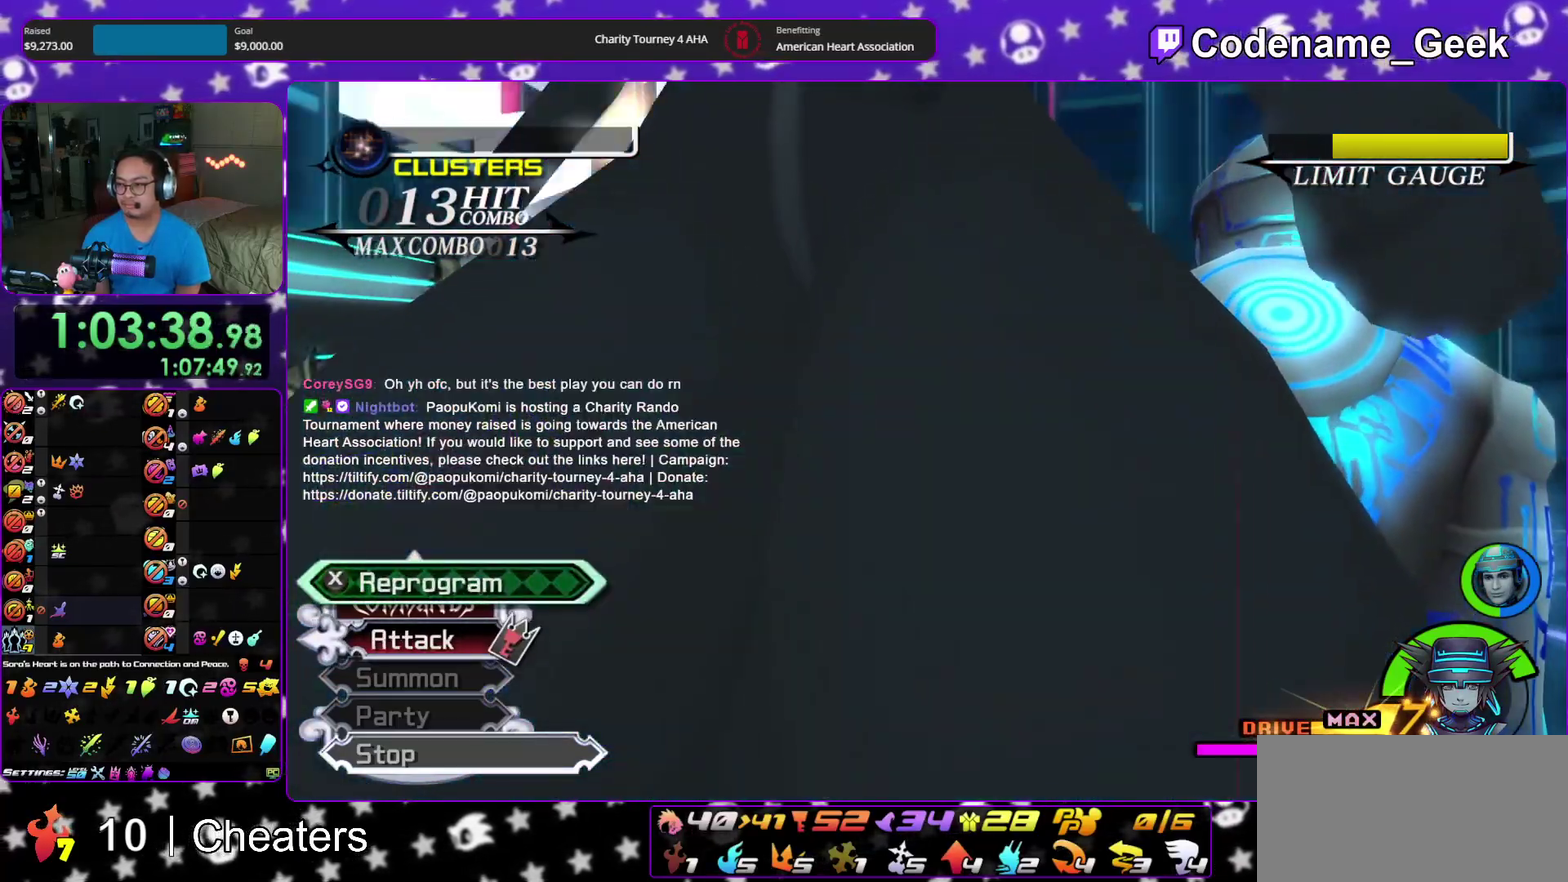
{"dt_ms": 300, "buttons": [], "left_stick": "center", "right_stick": "center", "events": []}
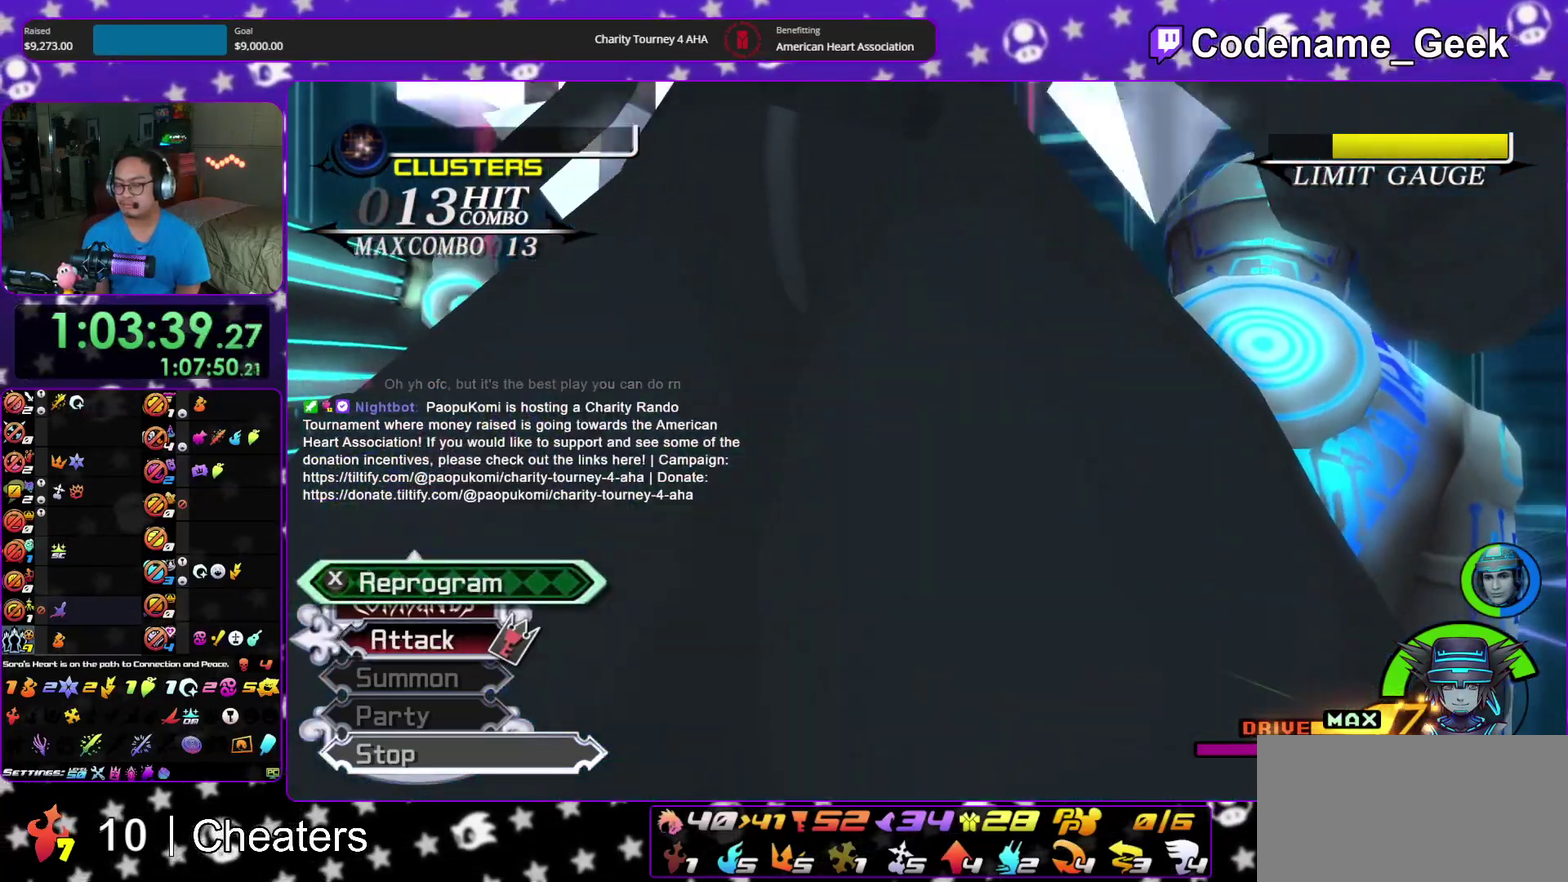
{"dt_ms": 700, "buttons": [], "left_stick": "center", "right_stick": "center", "events": []}
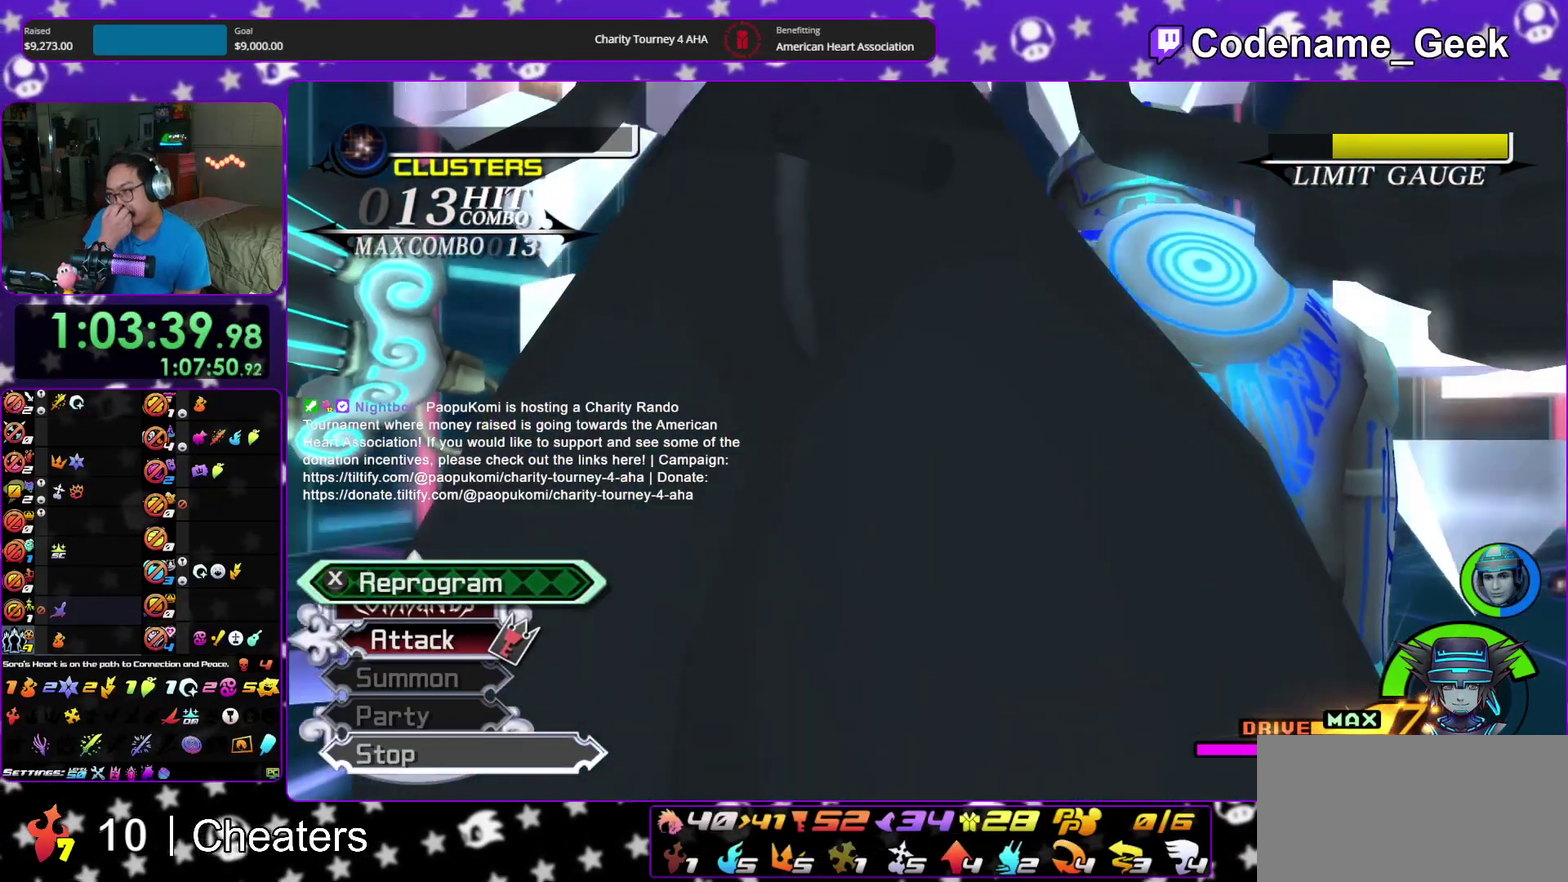
{"dt_ms": 400, "buttons": [], "left_stick": "center", "right_stick": "center", "events": []}